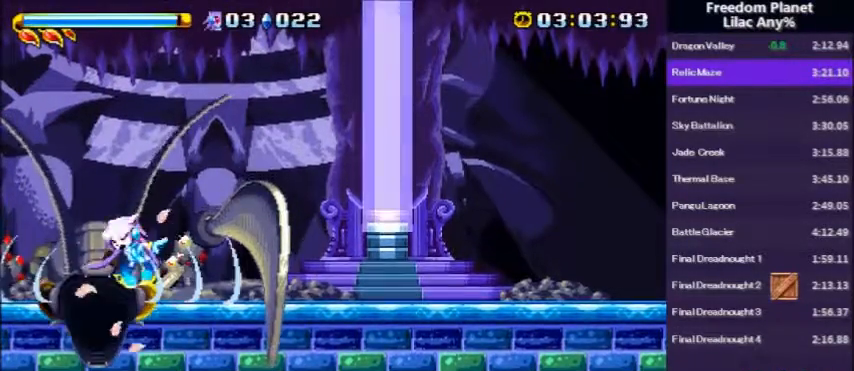
Gameplay with keyboard; each line is a JSON object with the keys held at the frame after it. "events" lists presses ("down") and releases ("up") of "a", "d", "down", "left", "right", "s" and "up" between this image and that frame as [ms after this image, input, new state], when the widget could be followed in between. No other keys are recorded. Mouse input is not recorded.
{"keys": [], "events": []}
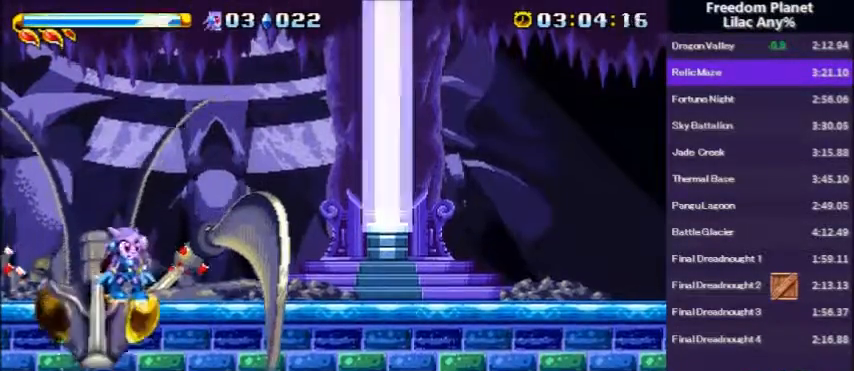
{"keys": ["d", "left"], "events": [[100, "right", "down"], [234, "a", "down"], [301, "s", "down"], [334, "right", "up"], [367, "a", "up"], [367, "d", "down"], [401, "s", "up"], [434, "left", "down"]]}
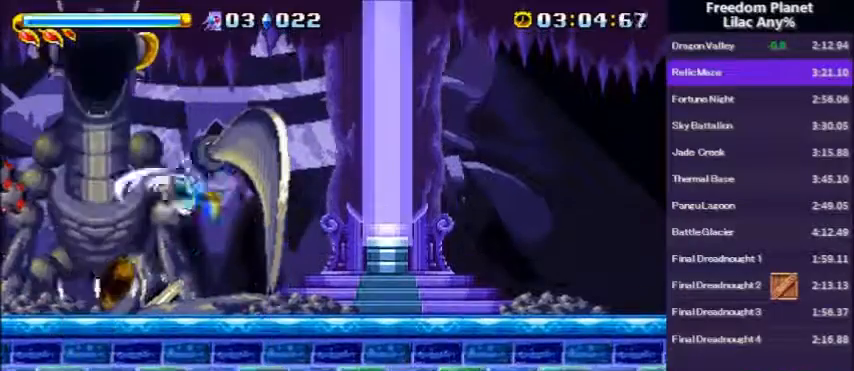
{"keys": ["d", "left"], "events": []}
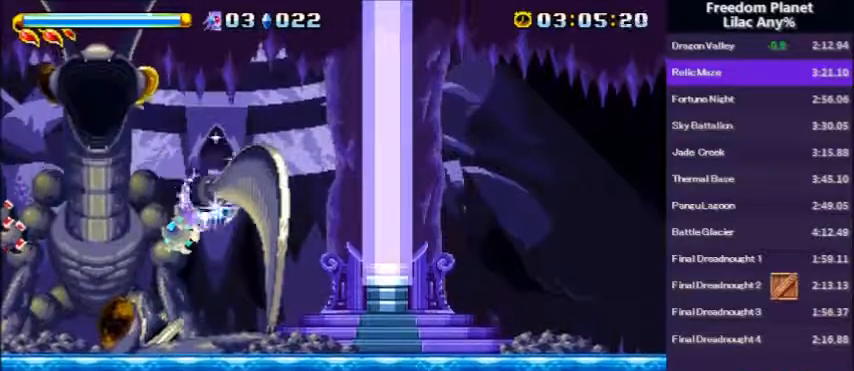
{"keys": ["d", "left"], "events": []}
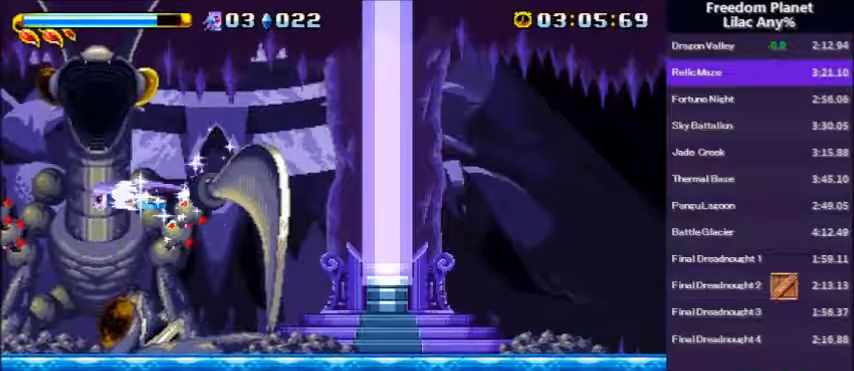
{"keys": ["left"], "events": [[333, "d", "up"]]}
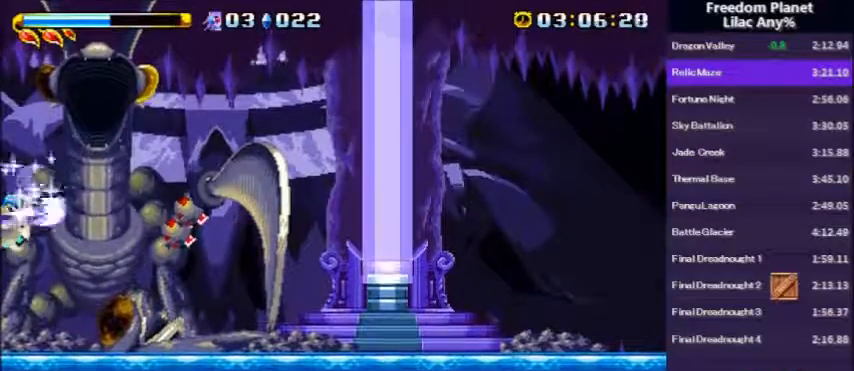
{"keys": ["right"], "events": [[167, "right", "down"], [234, "left", "up"]]}
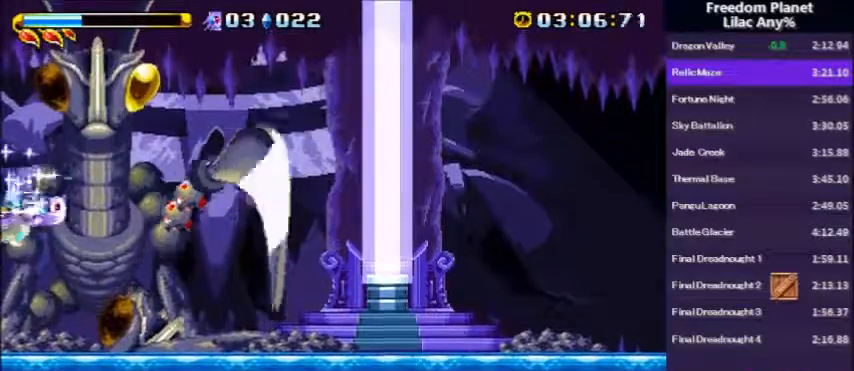
{"keys": ["right"], "events": []}
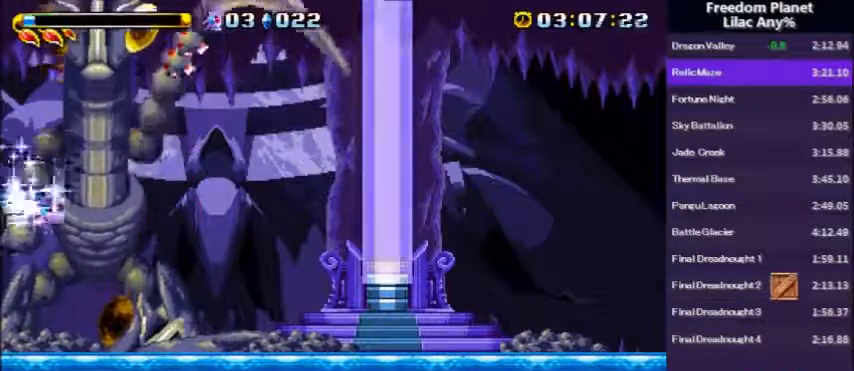
{"keys": ["left", "s"], "events": [[234, "s", "down"], [401, "right", "up"], [434, "left", "down"]]}
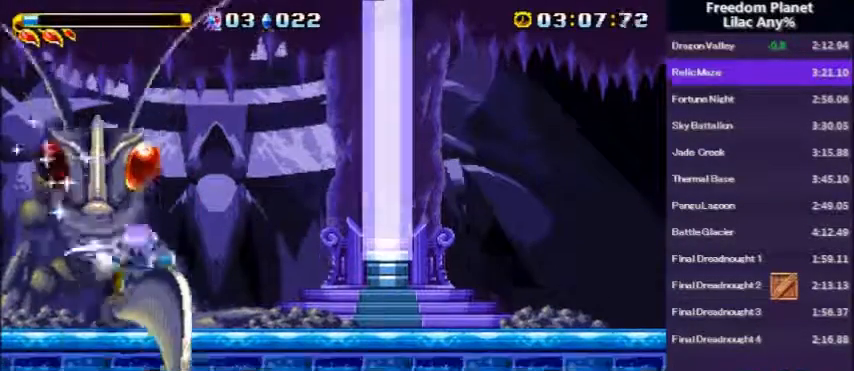
{"keys": ["right", "s"], "events": [[133, "s", "up"], [233, "left", "up"], [233, "s", "down"], [400, "right", "down"]]}
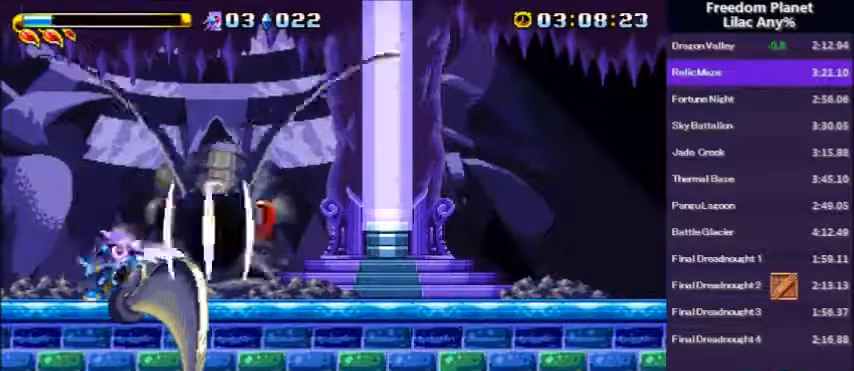
{"keys": ["left"], "events": [[234, "s", "up"], [267, "right", "up"], [301, "left", "down"]]}
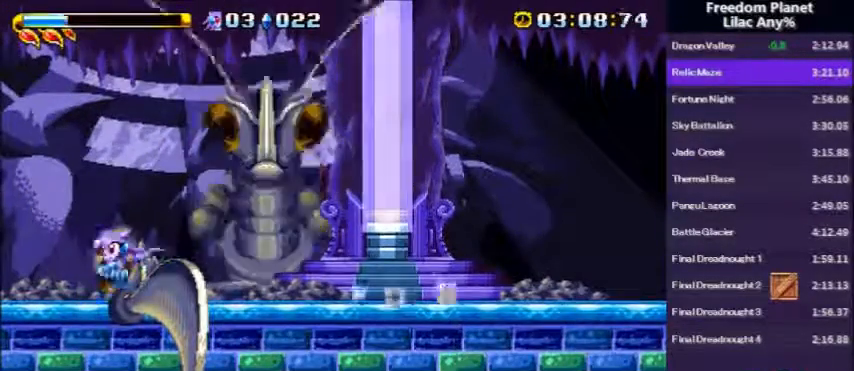
{"keys": [], "events": [[67, "left", "up"], [101, "right", "down"], [134, "right", "up"], [401, "right", "down"], [501, "right", "up"]]}
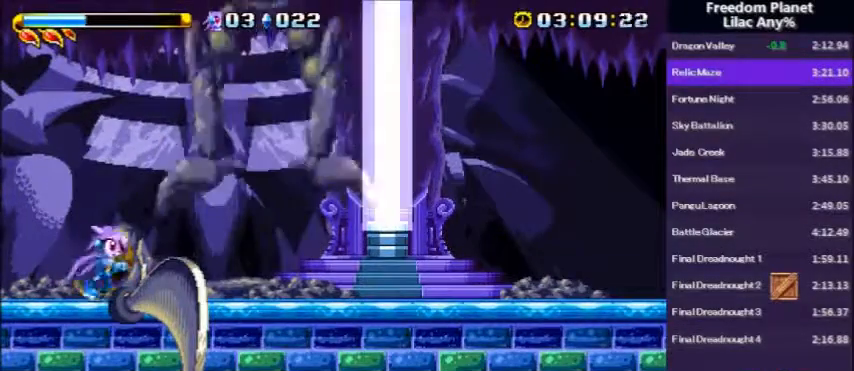
{"keys": [], "events": []}
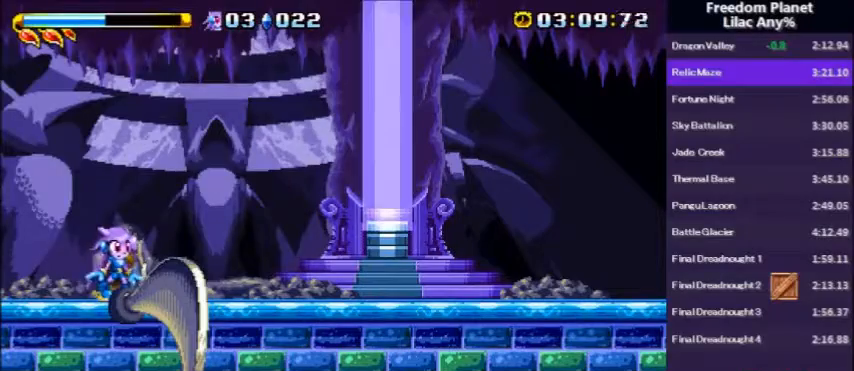
{"keys": [], "events": [[101, "left", "down"], [134, "left", "up"], [134, "right", "down"], [201, "right", "up"]]}
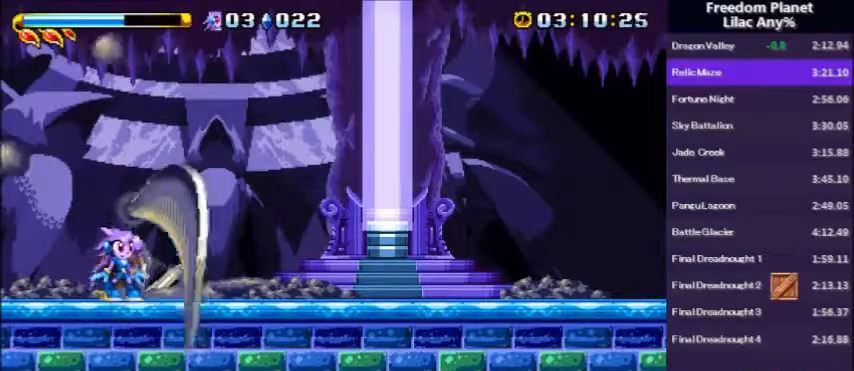
{"keys": [], "events": [[67, "left", "down"], [100, "right", "down"], [133, "left", "up"], [167, "right", "up"]]}
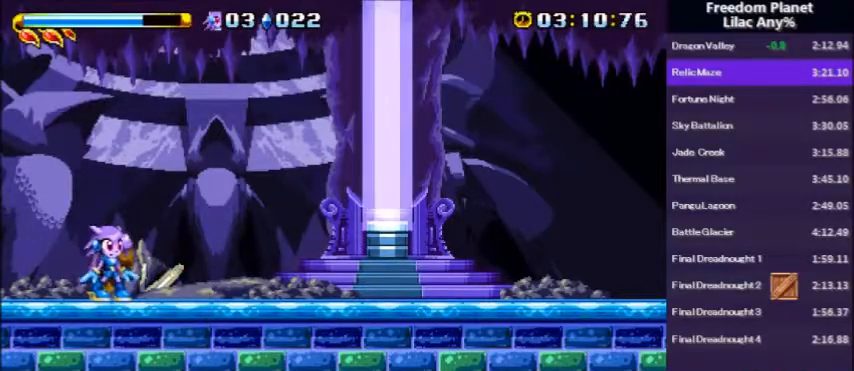
{"keys": [], "events": []}
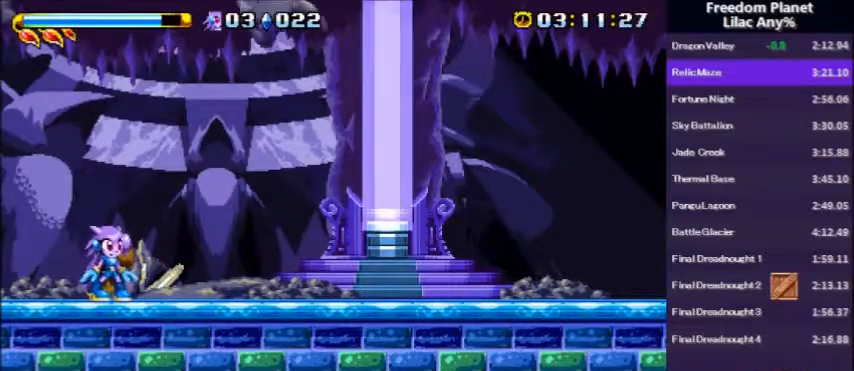
{"keys": [], "events": [[100, "right", "down"], [100, "s", "down"], [267, "right", "up"], [500, "s", "up"]]}
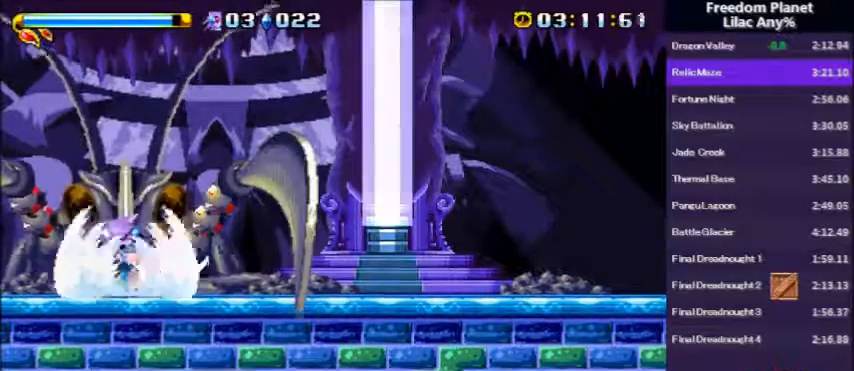
{"keys": [], "events": []}
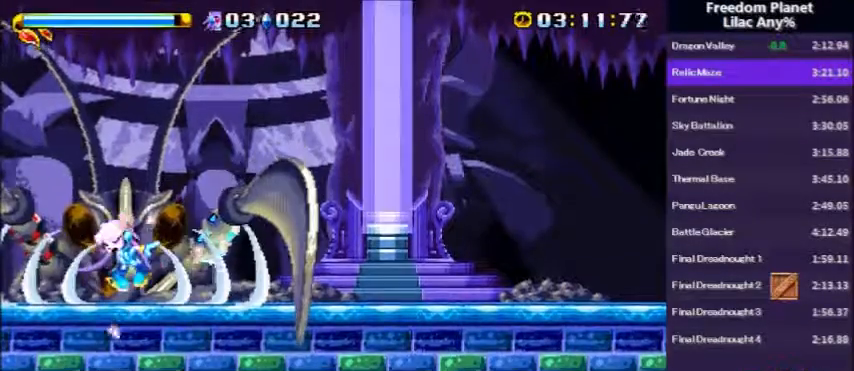
{"keys": ["right"], "events": [[500, "right", "down"]]}
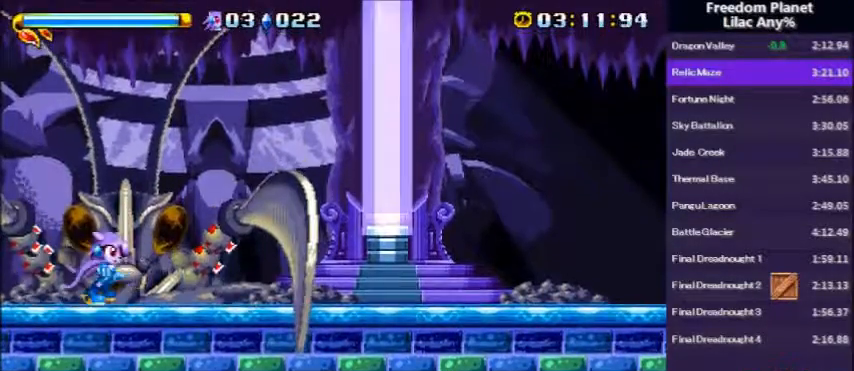
{"keys": ["d", "left"], "events": [[267, "a", "down"], [334, "s", "down"], [434, "a", "up"], [434, "right", "up"], [468, "d", "down"], [468, "left", "down"], [501, "s", "up"]]}
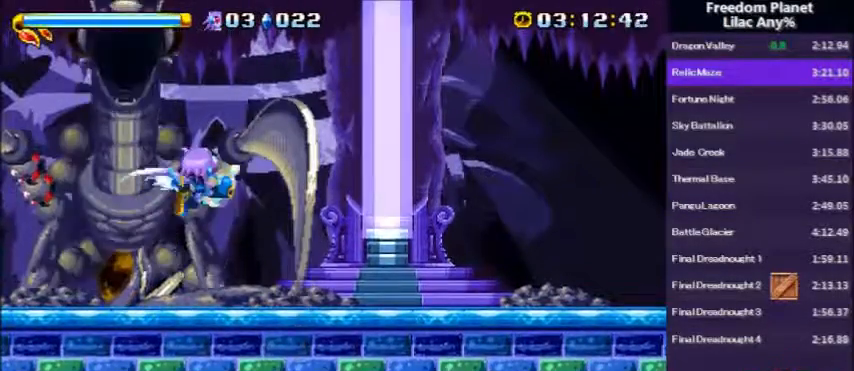
{"keys": ["d", "left"], "events": []}
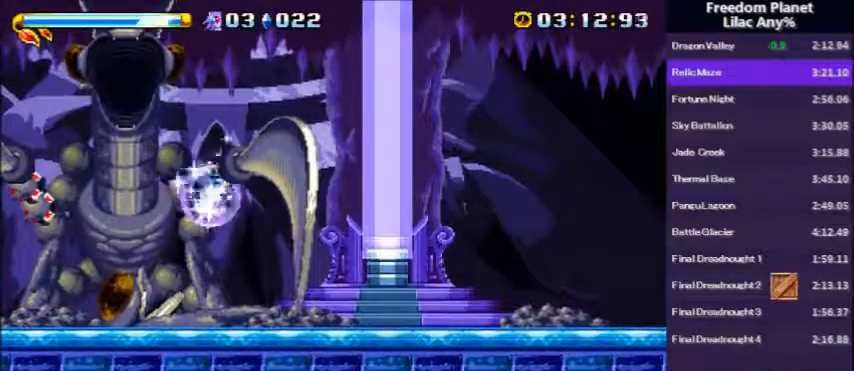
{"keys": ["d", "right"], "events": [[267, "right", "down"], [301, "left", "up"]]}
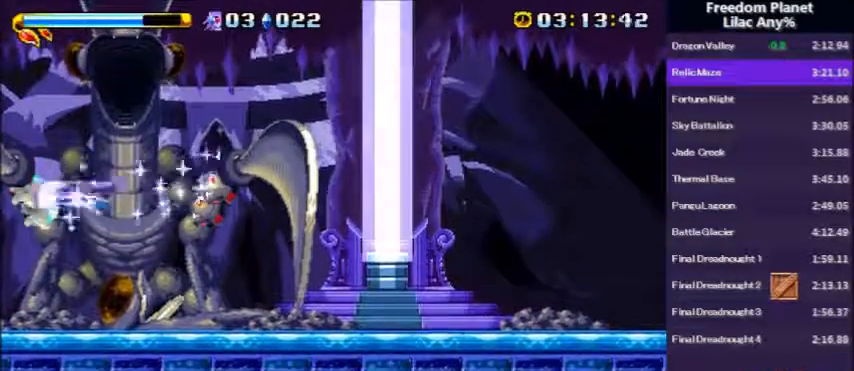
{"keys": ["d", "right"], "events": []}
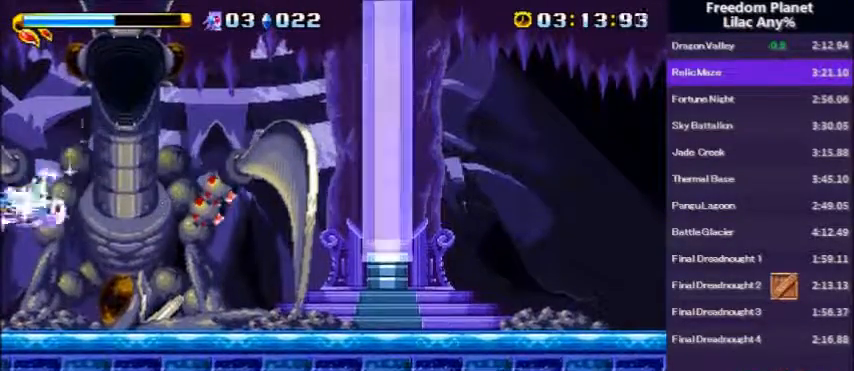
{"keys": ["right"], "events": [[101, "d", "up"]]}
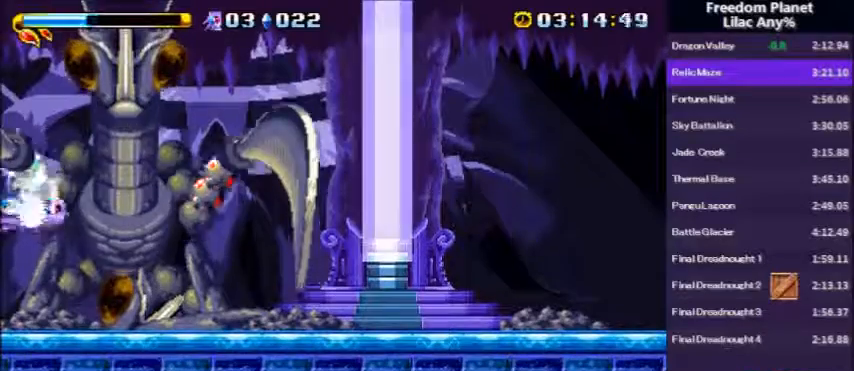
{"keys": ["right"], "events": []}
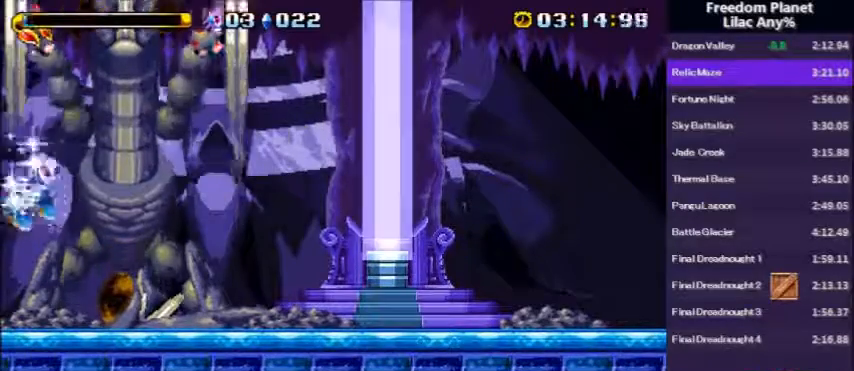
{"keys": ["right", "s"], "events": [[34, "right", "up"], [34, "s", "down"], [134, "left", "down"], [167, "s", "up"], [301, "left", "up"], [301, "right", "down"], [468, "s", "down"]]}
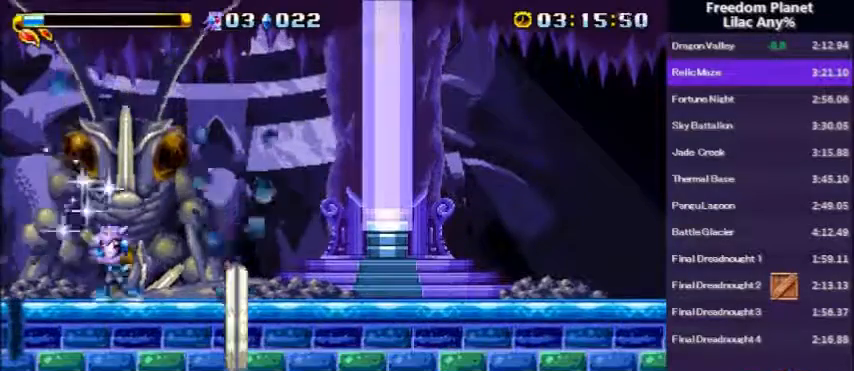
{"keys": ["a", "left", "right", "s"], "events": [[100, "s", "up"], [234, "a", "down"], [334, "s", "down"], [434, "left", "down"]]}
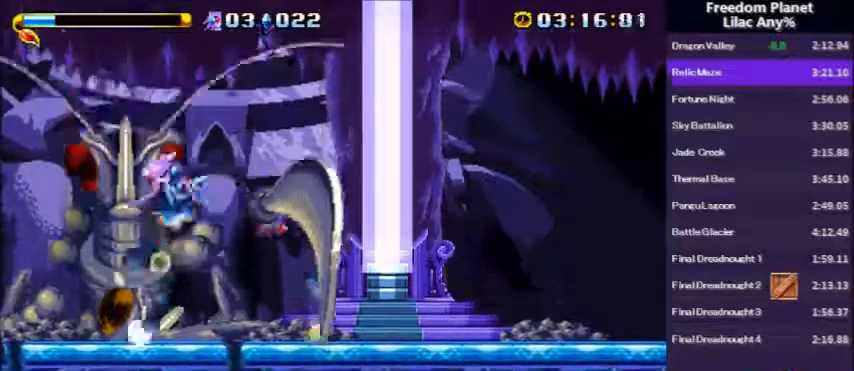
{"keys": ["left"], "events": [[34, "a", "up"], [34, "s", "up"], [67, "left", "up"], [134, "left", "down"], [167, "left", "up"], [267, "a", "down"], [267, "left", "down"], [267, "right", "up"], [301, "left", "up"], [301, "s", "down"], [334, "right", "down"], [434, "left", "down"], [434, "right", "up"], [468, "s", "up"], [501, "a", "up"]]}
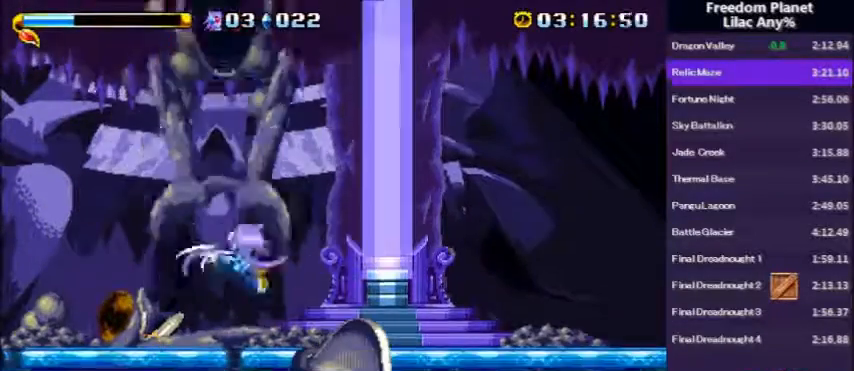
{"keys": ["right", "s"], "events": [[233, "left", "up"], [233, "right", "down"], [267, "s", "down"]]}
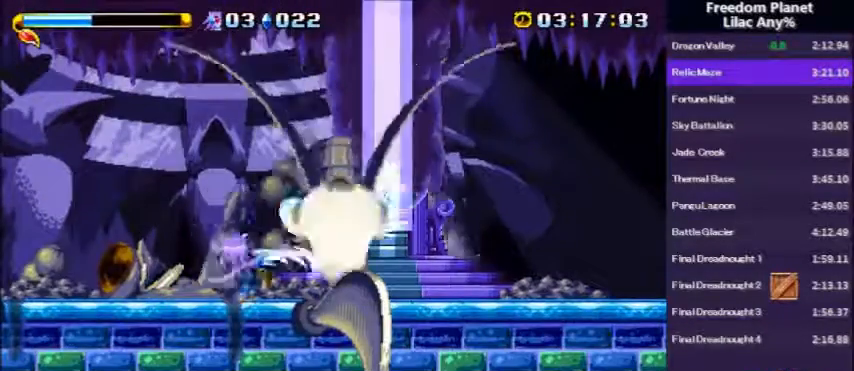
{"keys": ["s"], "events": [[34, "right", "up"], [101, "s", "up"], [201, "s", "down"], [401, "s", "up"], [468, "s", "down"]]}
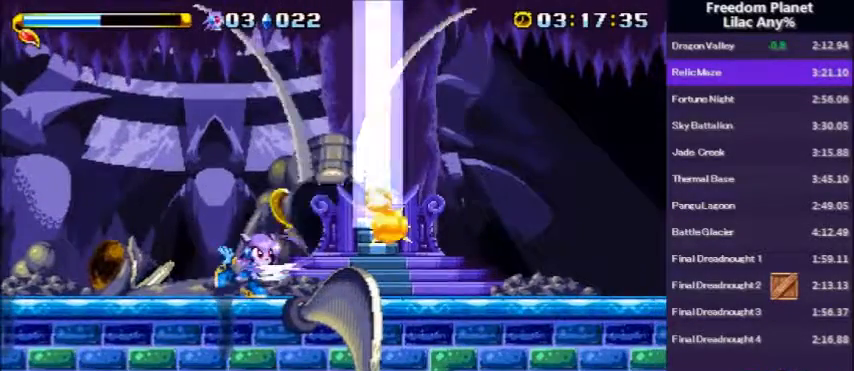
{"keys": [], "events": [[100, "s", "up"]]}